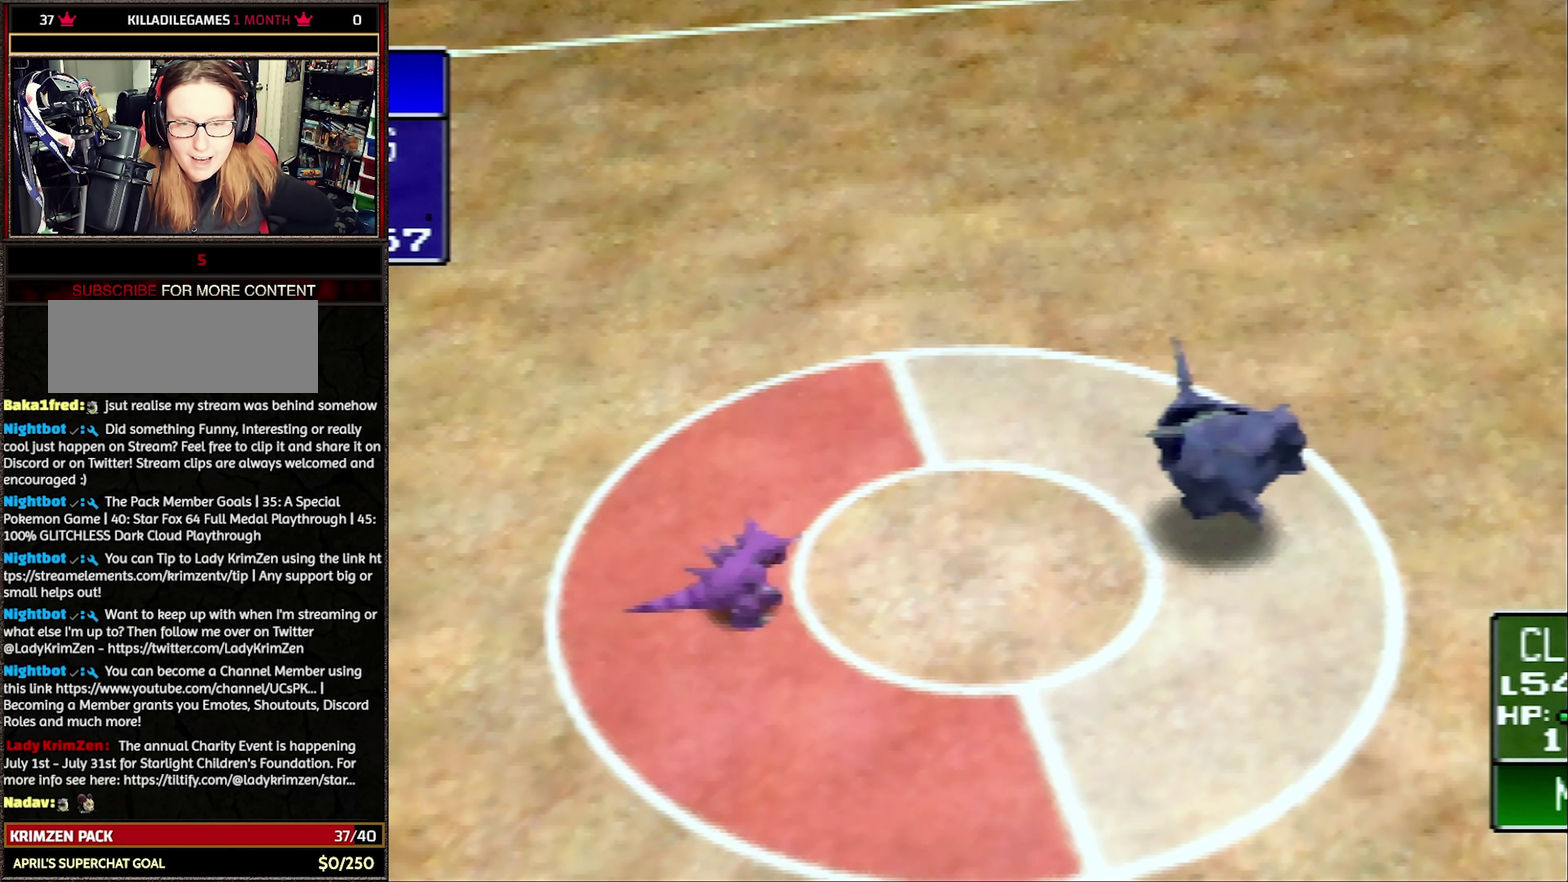
Gameplay with a controller (Nintendo layout); each line is a JSON object with the inputs held at the frame after it. "events" lists button and stick changes between this image and that frame as [ms after this image, input, new state], when the widget could be followed in between. Not read: L3 R3.
{"buttons": ["A"], "events": [[467, "A", "down"]]}
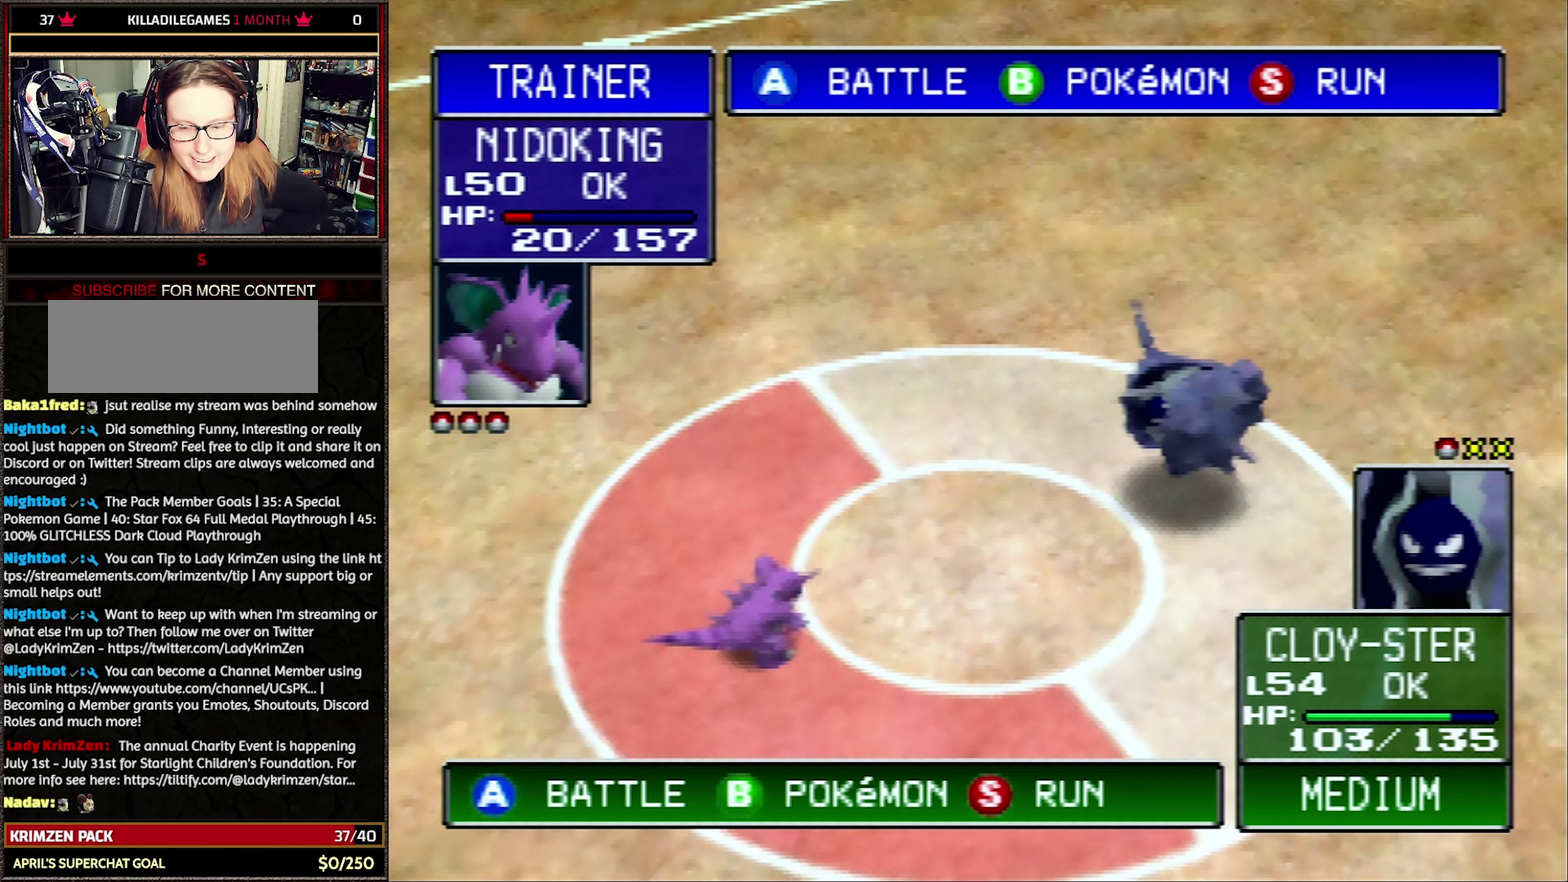
{"buttons": ["R1"], "events": [[117, "R1", "down"], [150, "A", "up"]]}
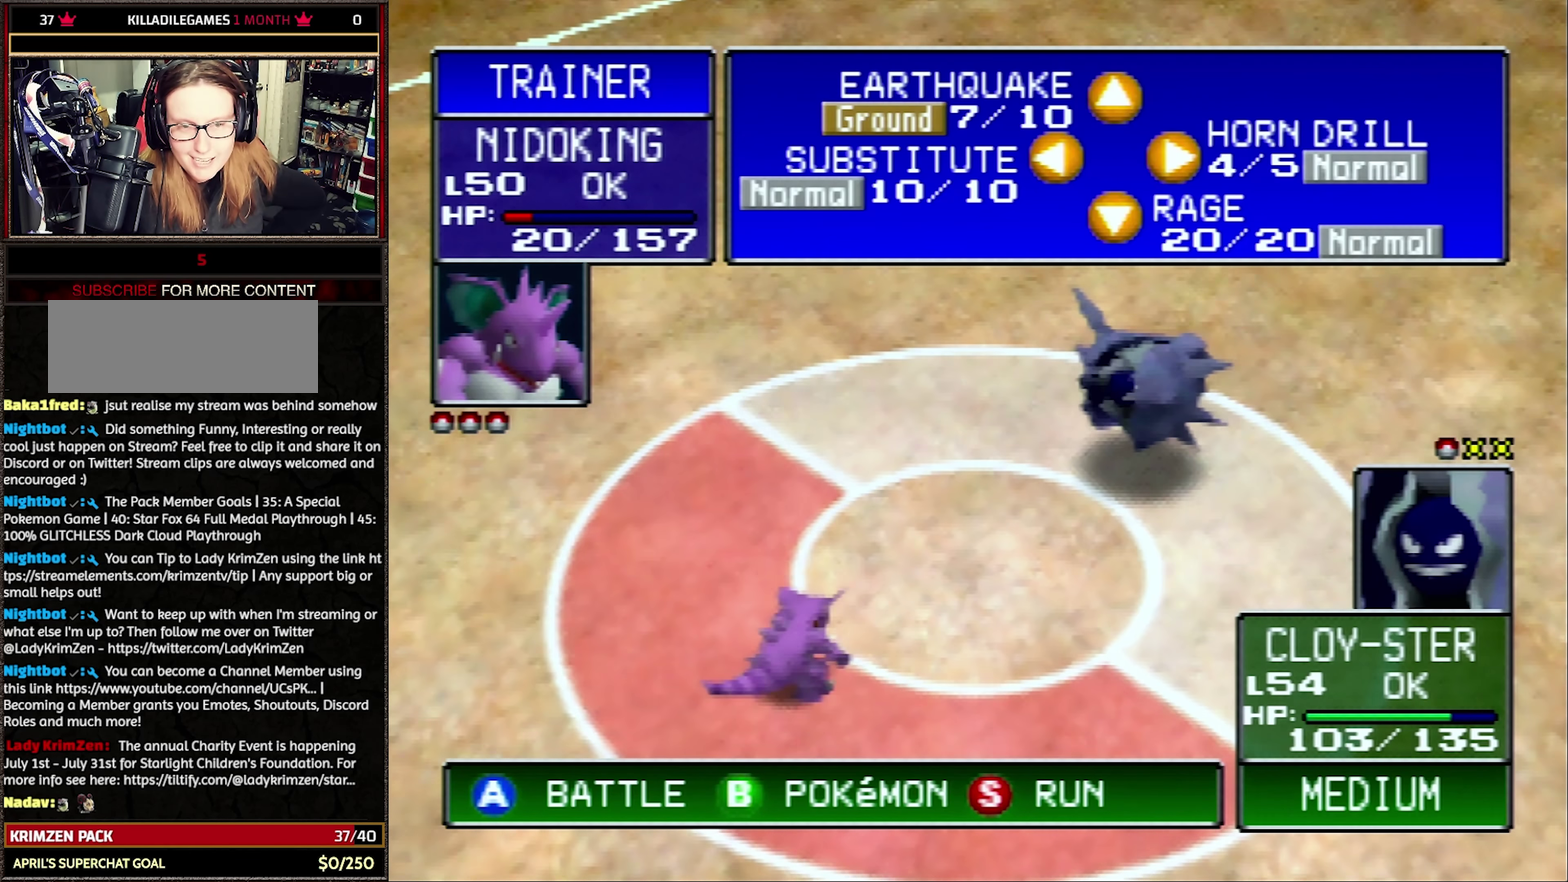
{"buttons": ["R1"], "events": []}
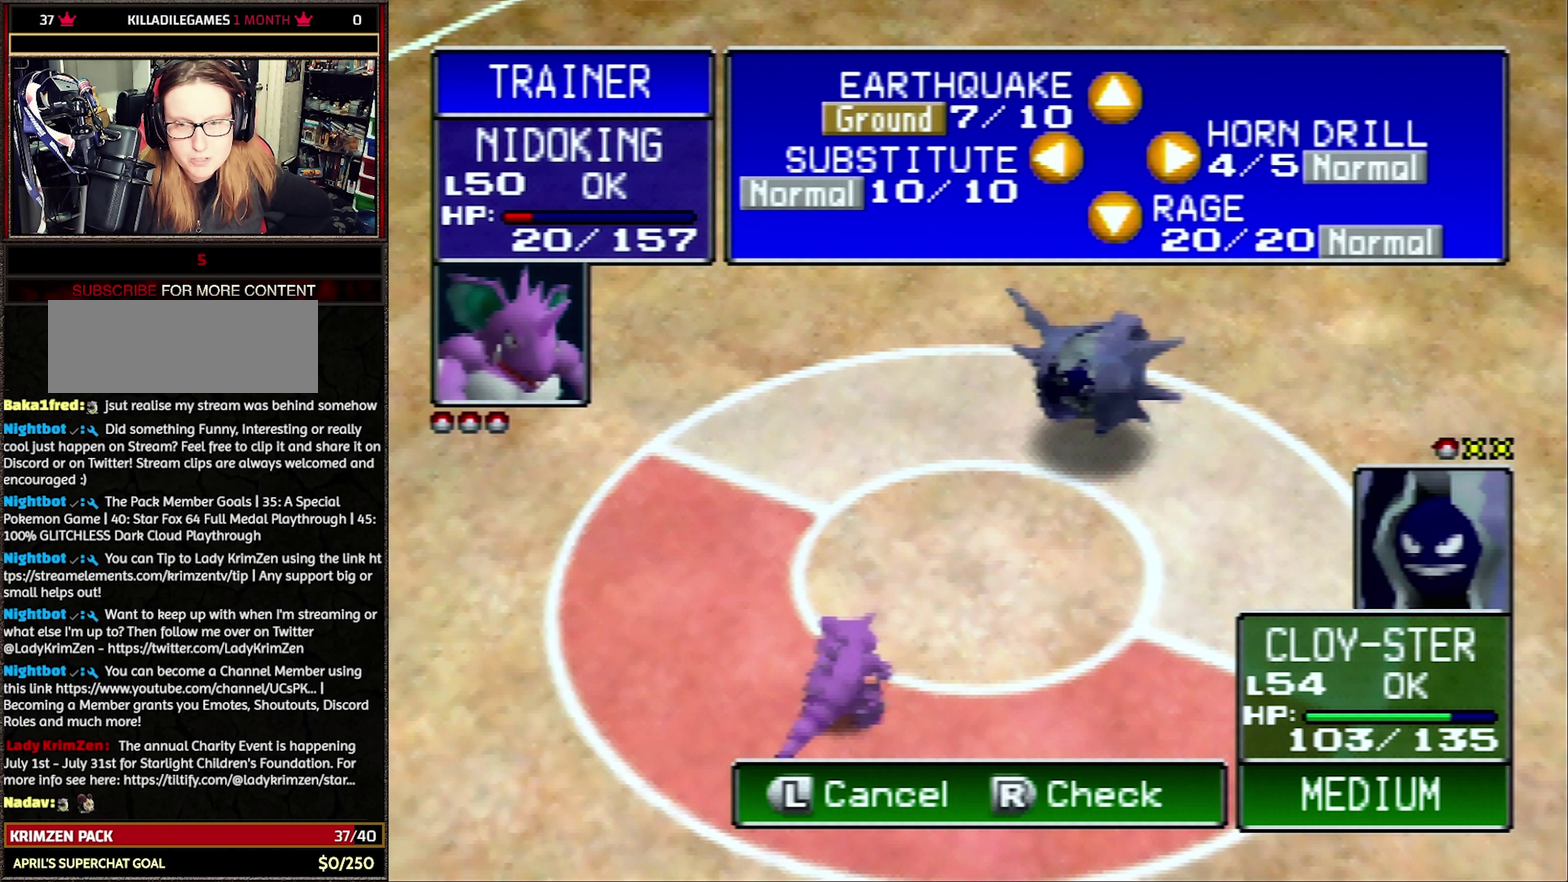
{"buttons": ["R1"], "events": []}
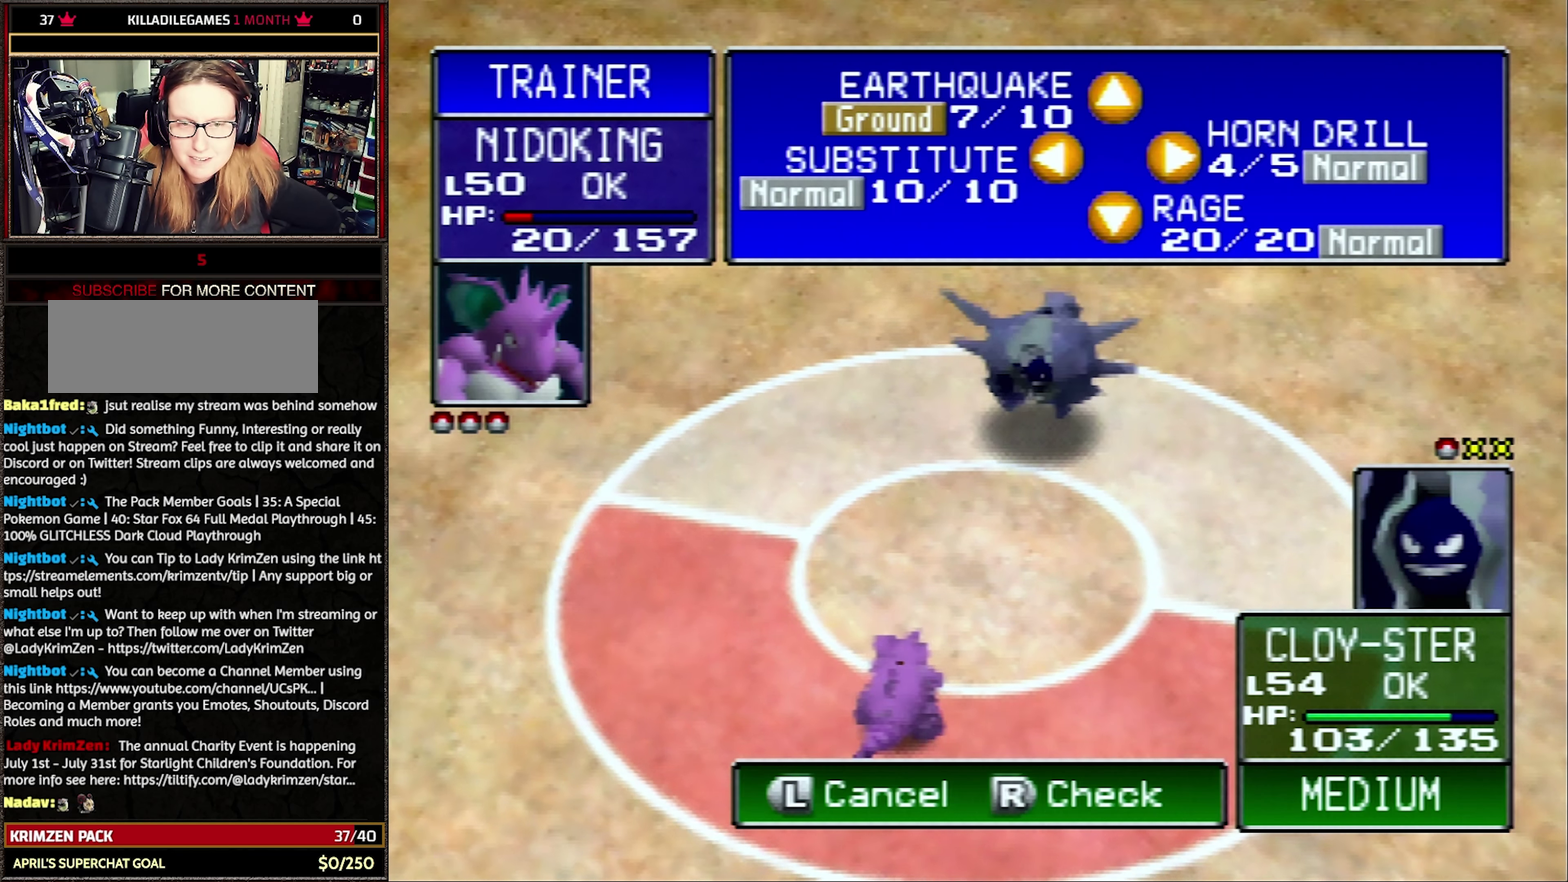
{"buttons": [], "events": [[117, "C_UP", "down"], [233, "C_UP", "up"], [300, "R1", "up"]]}